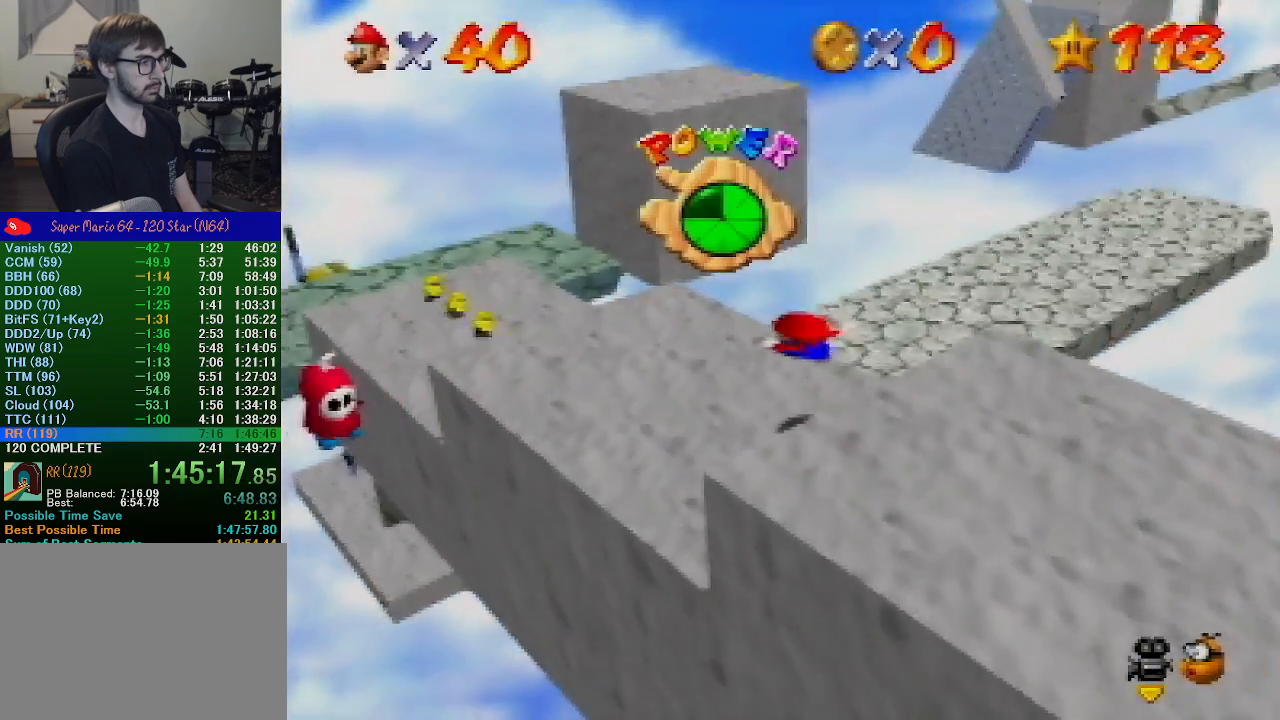
Gameplay with a controller (Nintendo layout); each line is a JSON object with the inputs held at the frame after it. "events" lists button and stick changes between this image and that frame as [ms after this image, input, new state], when the widget could be followed in between. Not read: L1 L3 R1 R3.
{"buttons": [], "left_stick": "up-left", "events": []}
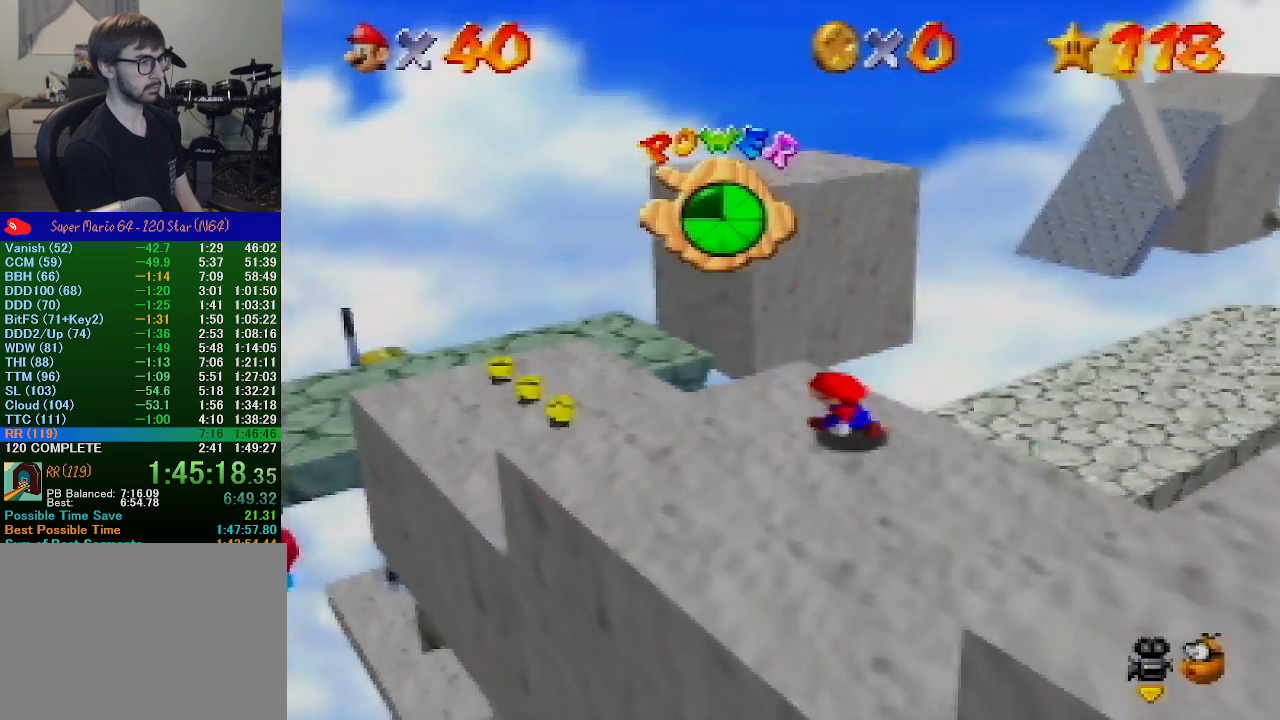
{"buttons": ["A", "Z"], "left_stick": "up", "events": [[233, "left_stick", "up"], [433, "Z", "down"], [467, "A", "down"]]}
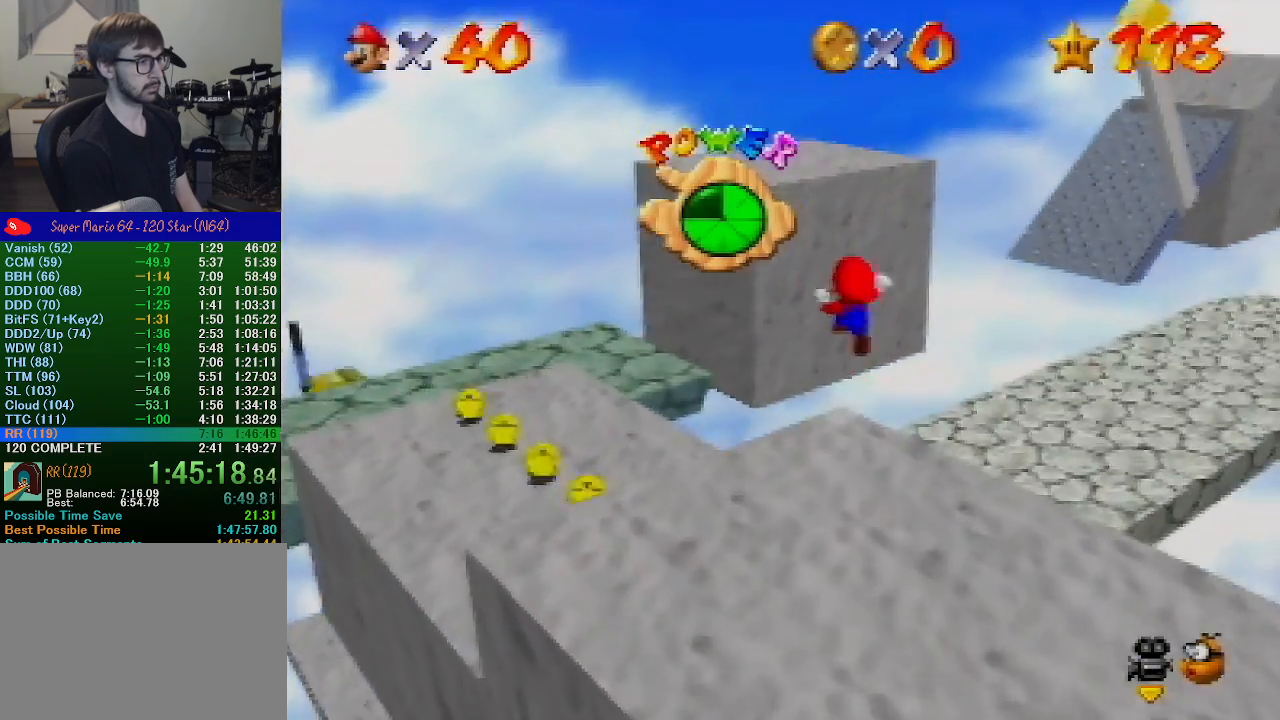
{"buttons": ["A", "Z"], "left_stick": "up", "events": []}
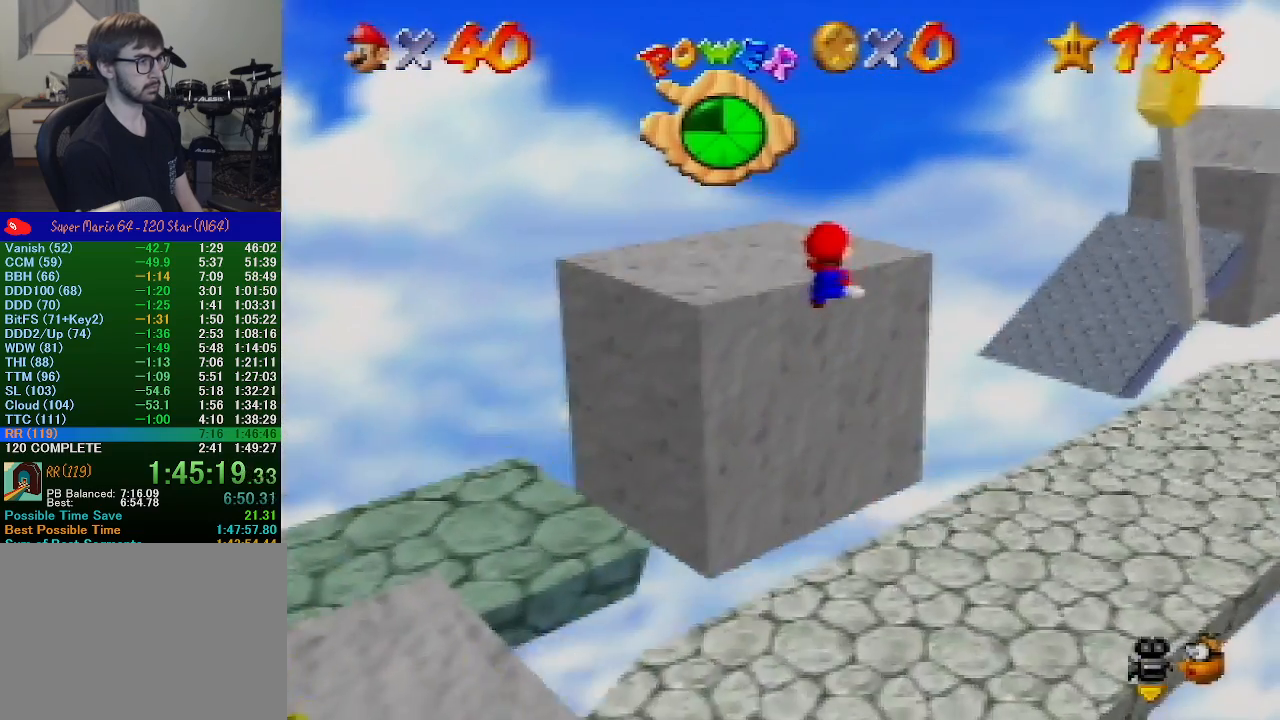
{"buttons": [], "left_stick": "up", "events": [[367, "A", "up"], [367, "Z", "up"]]}
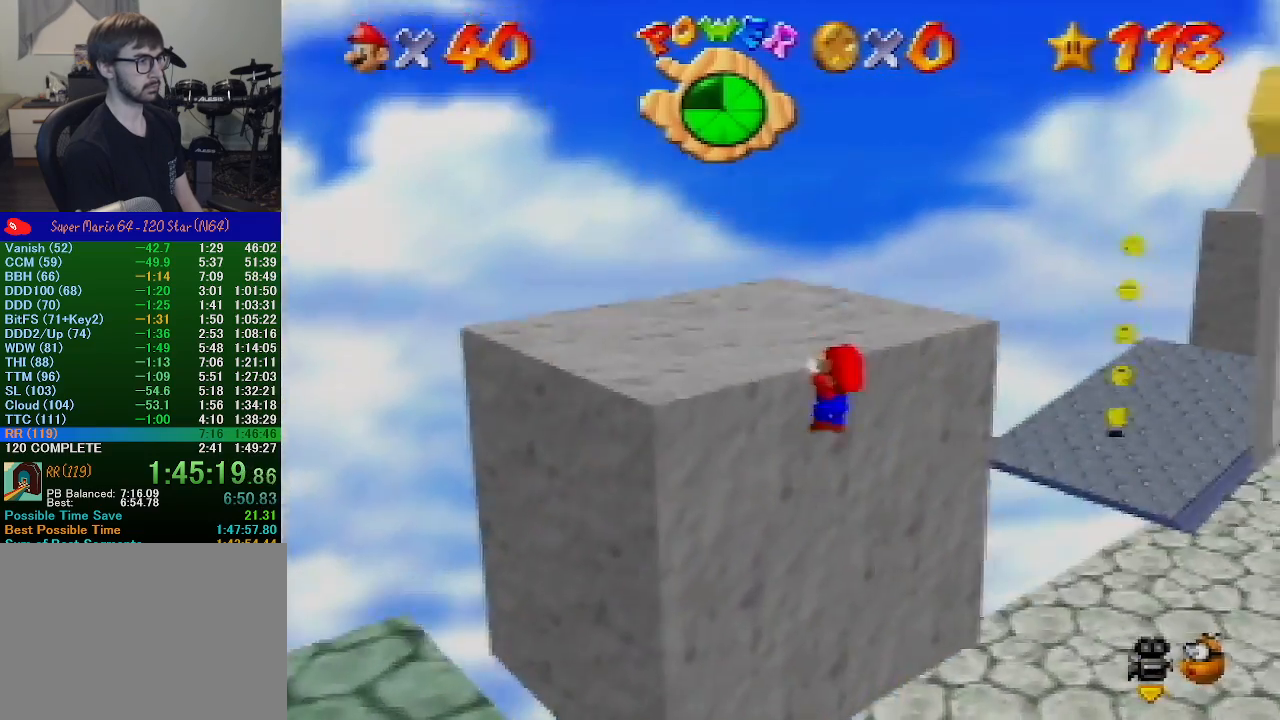
{"buttons": [], "left_stick": "up", "events": [[100, "A", "down"], [200, "A", "up"], [233, "C_LEFT", "down"], [367, "C_LEFT", "up"]]}
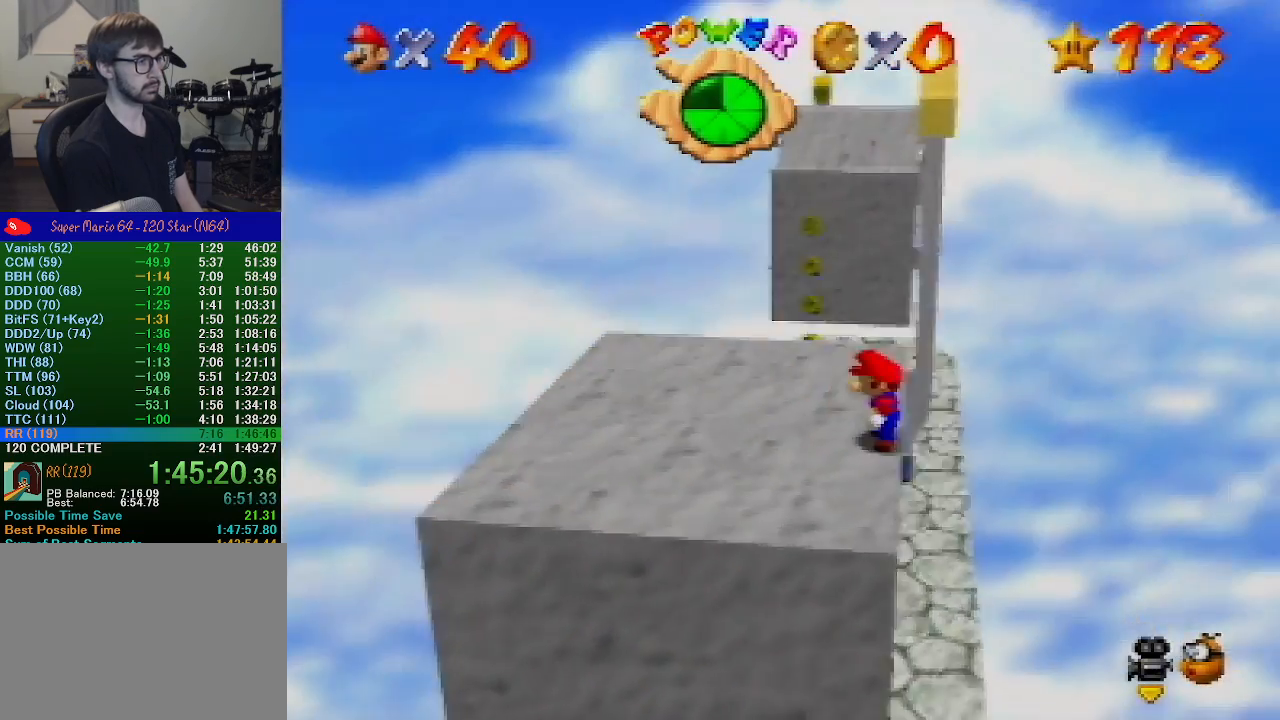
{"buttons": ["A", "Z"], "left_stick": "up", "events": [[400, "Z", "down"], [467, "A", "down"]]}
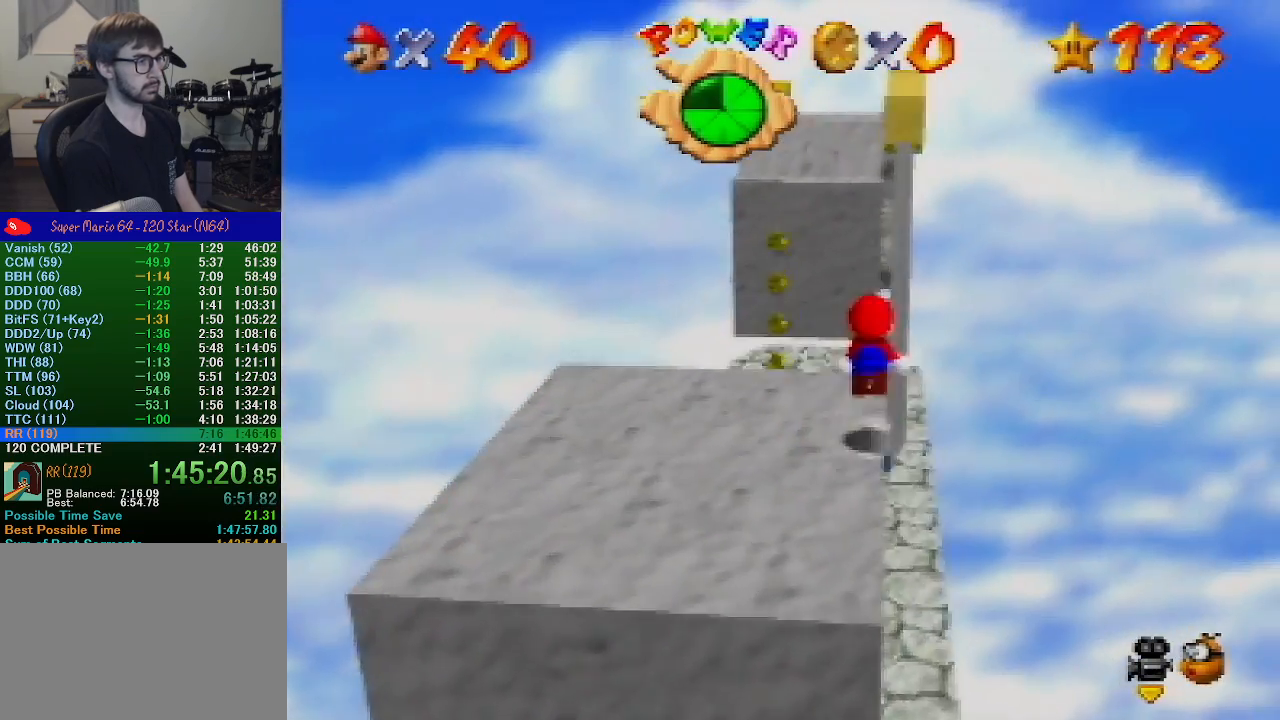
{"buttons": ["Z"], "left_stick": "up", "events": [[400, "A", "up"]]}
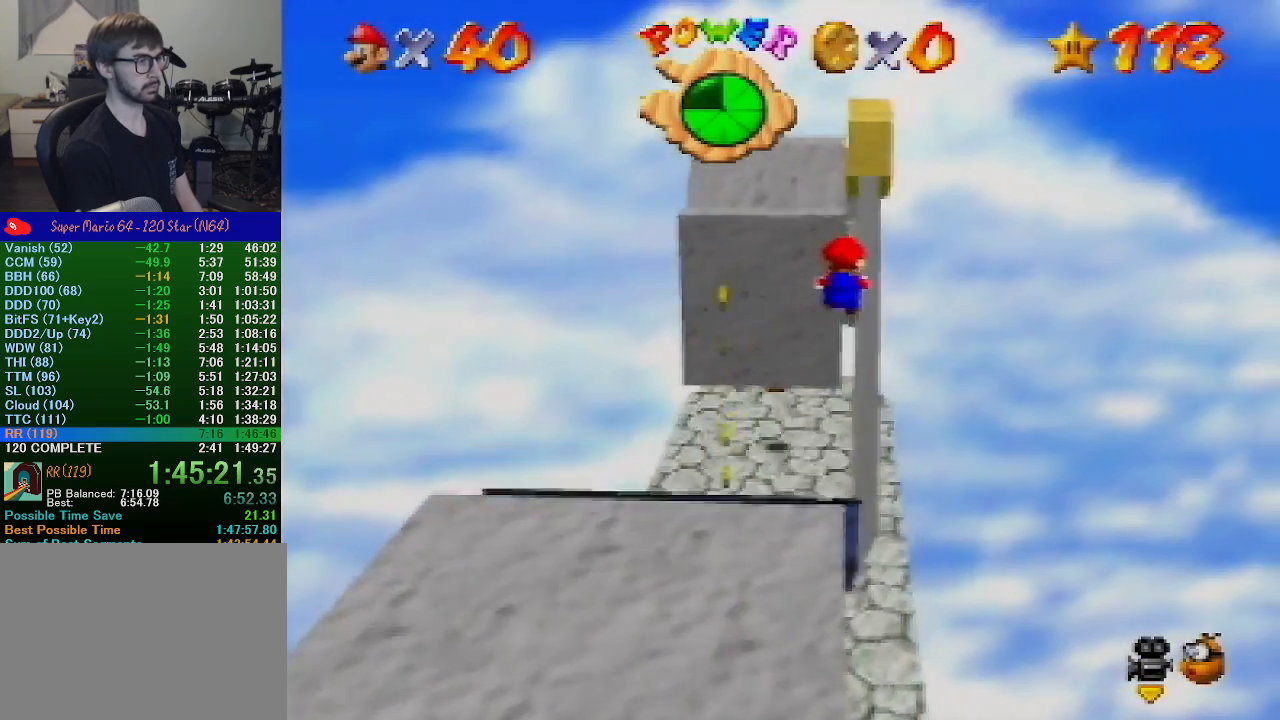
{"buttons": [], "left_stick": "up", "events": [[433, "Z", "up"]]}
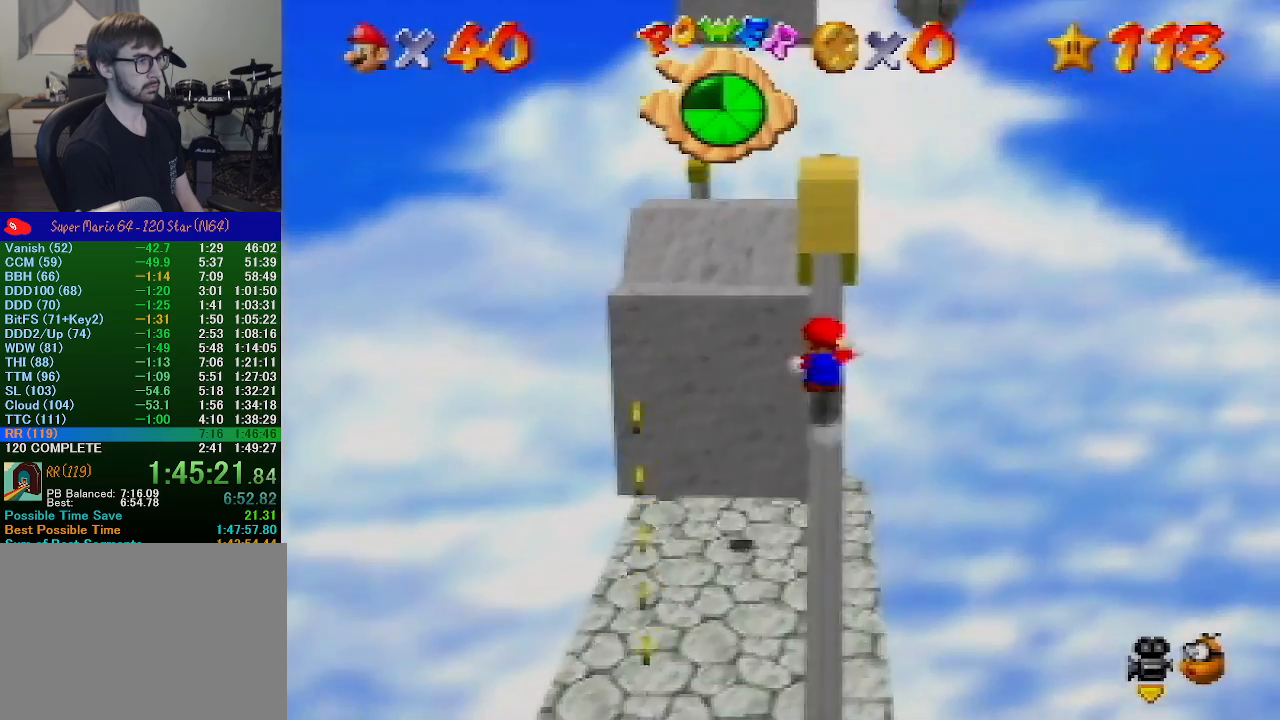
{"buttons": [], "left_stick": "down", "events": [[467, "left_stick", "down"]]}
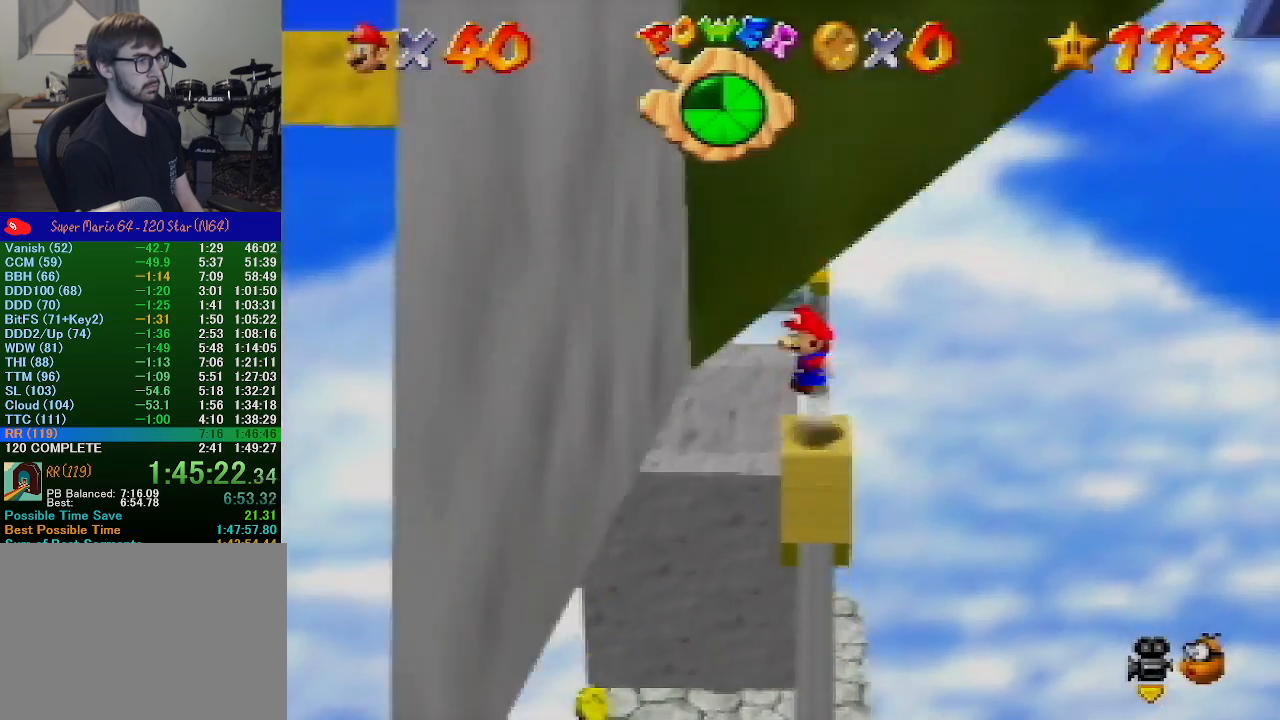
{"buttons": [], "left_stick": "up-left", "events": [[33, "A", "down"], [133, "left_stick", "up-left"], [300, "A", "up"]]}
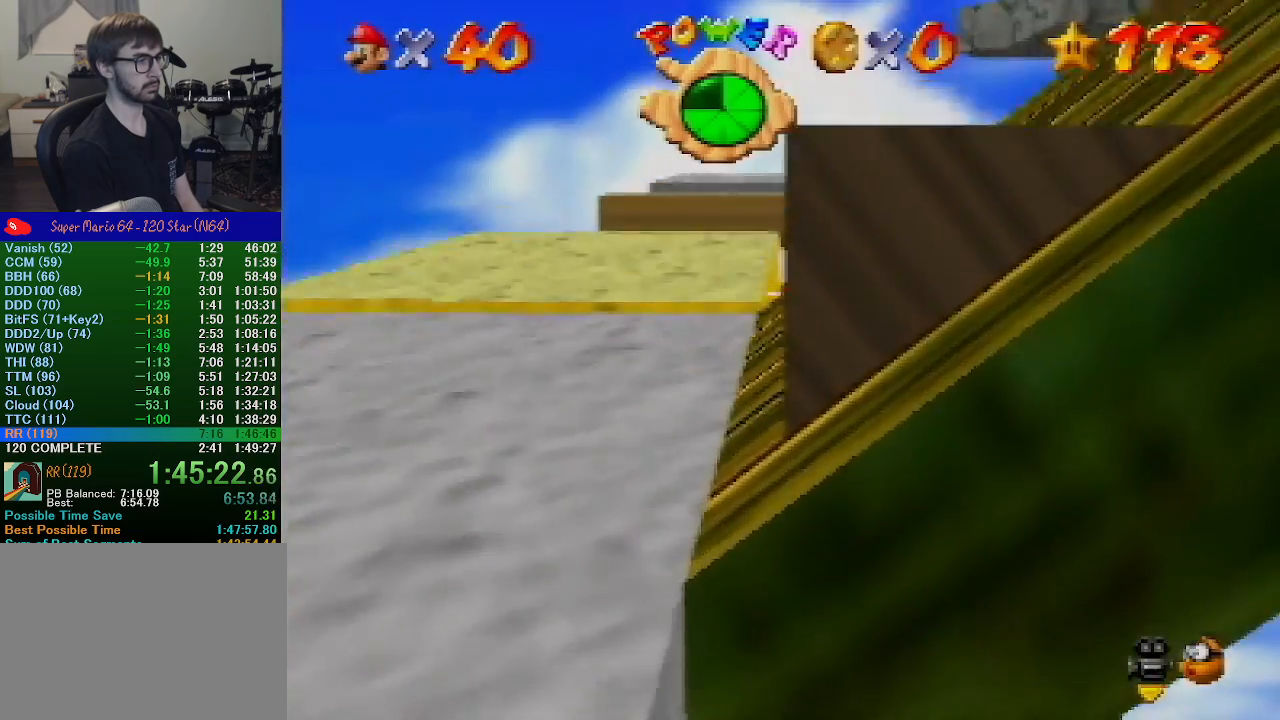
{"buttons": ["C_LEFT"], "left_stick": "left", "events": [[67, "left_stick", "left"], [300, "A", "down"], [400, "A", "up"], [433, "C_LEFT", "down"]]}
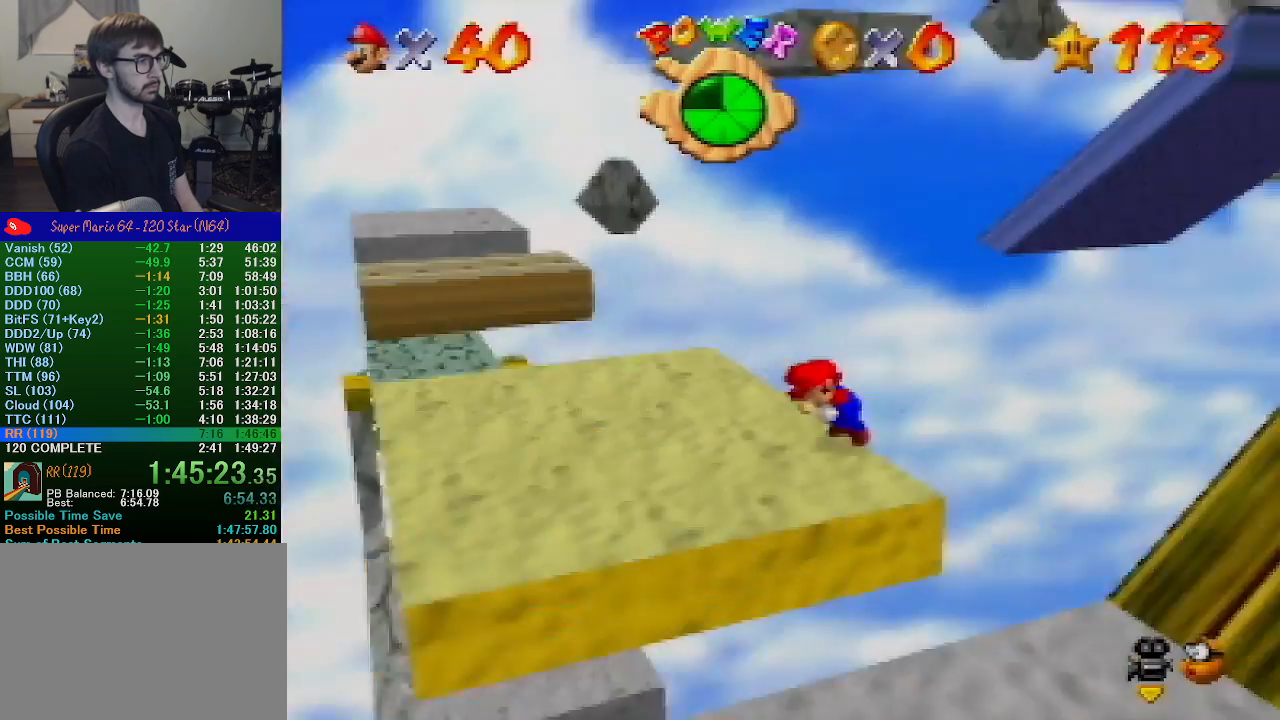
{"buttons": [], "left_stick": "left", "events": [[67, "C_LEFT", "up"]]}
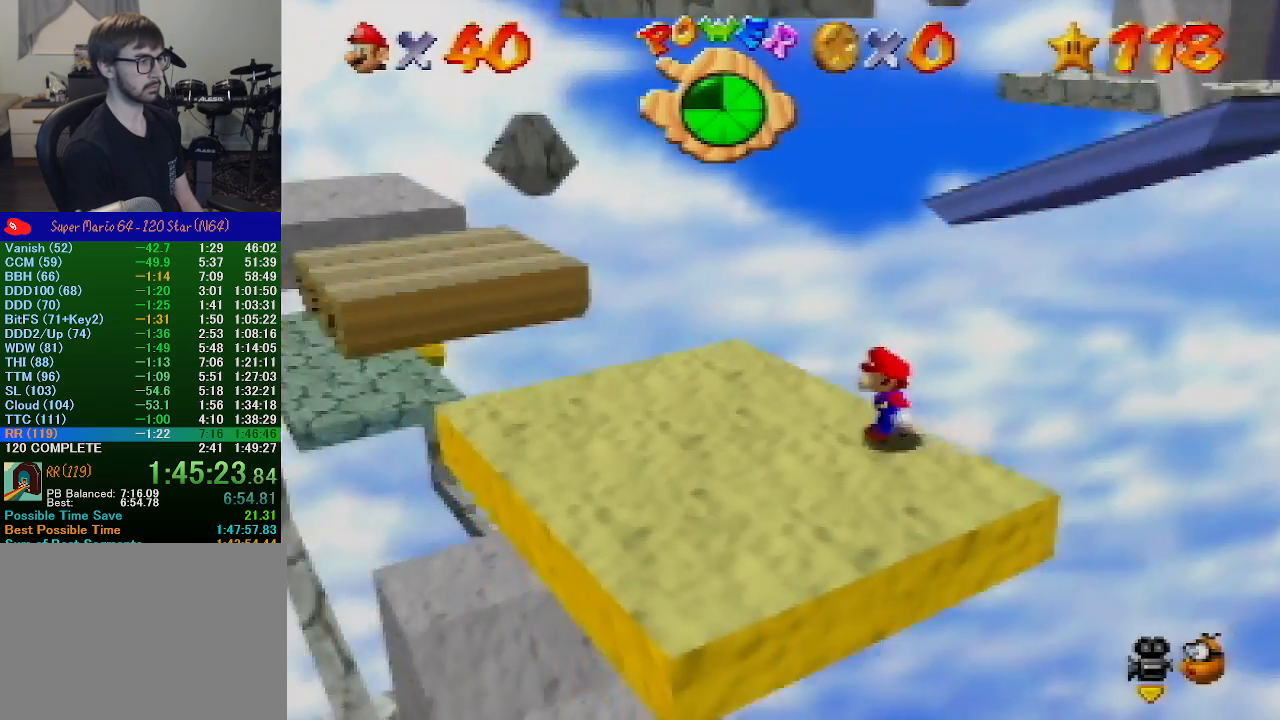
{"buttons": [], "left_stick": "up", "events": [[300, "left_stick", "up-left"], [433, "left_stick", "up"]]}
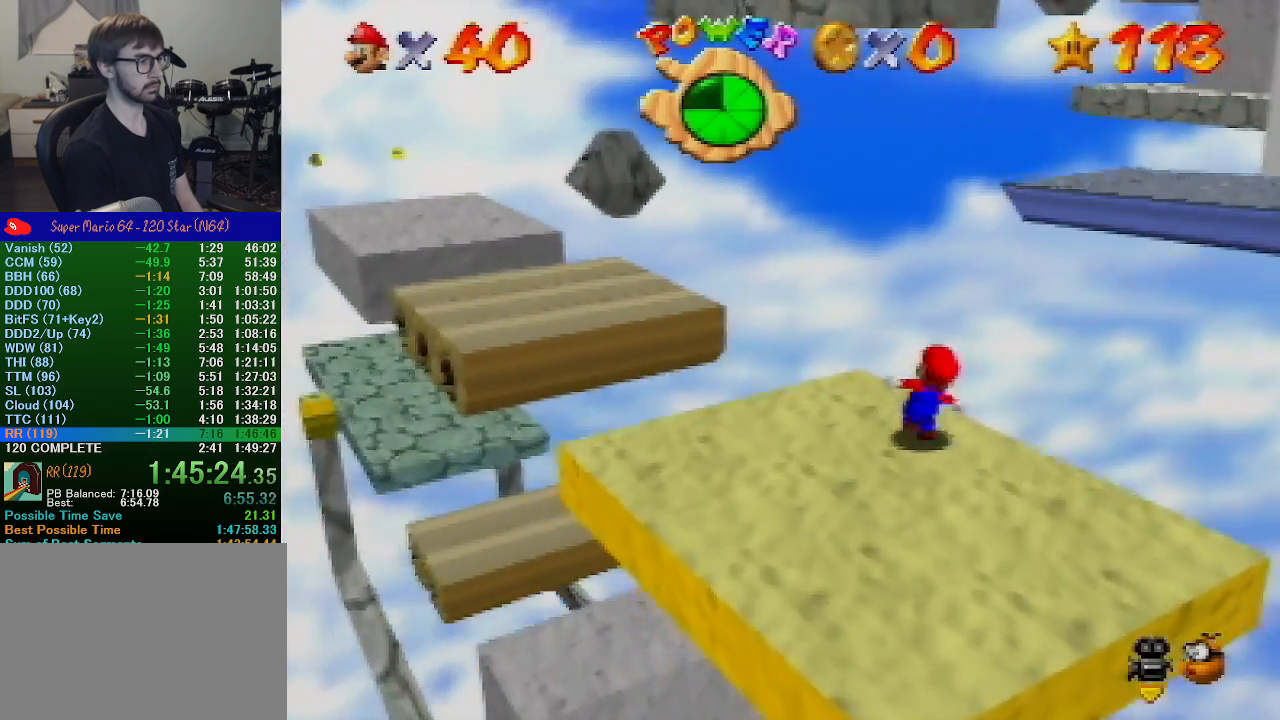
{"buttons": ["A", "Z"], "left_stick": "up-right", "events": [[67, "left_stick", "up-right"], [100, "Z", "down"], [200, "A", "down"]]}
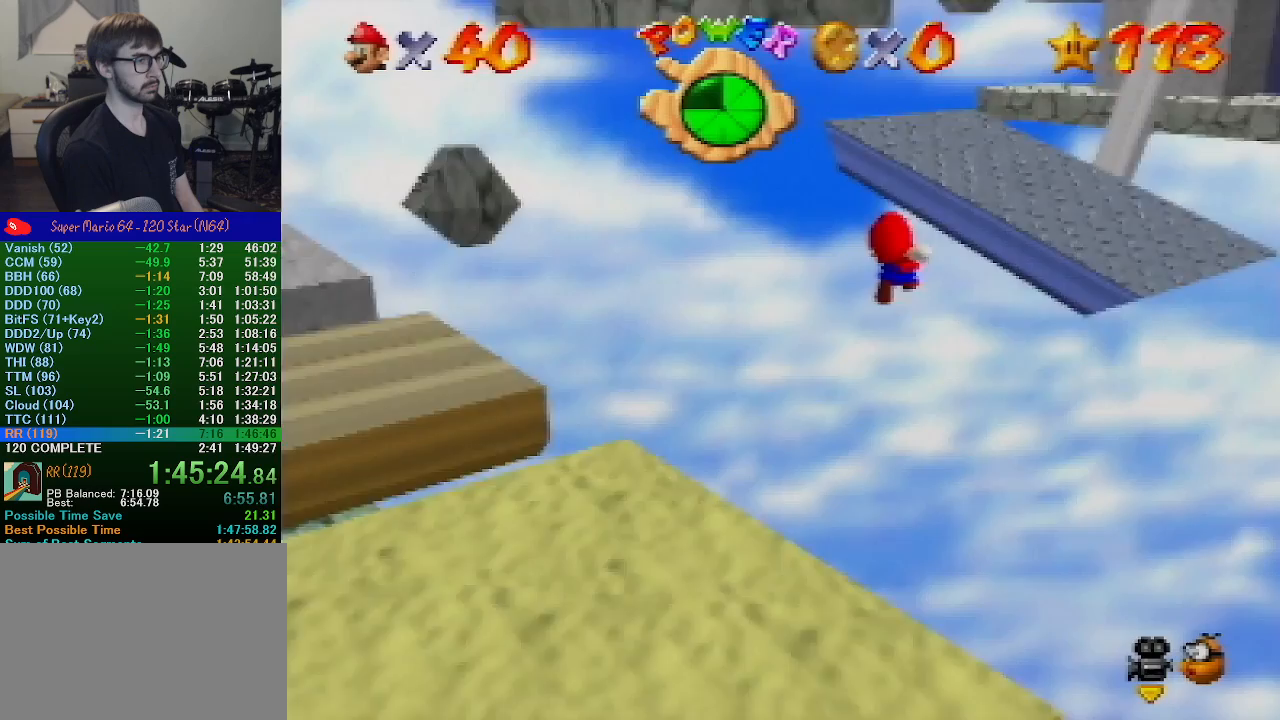
{"buttons": ["A", "Z"], "left_stick": "up-right", "events": []}
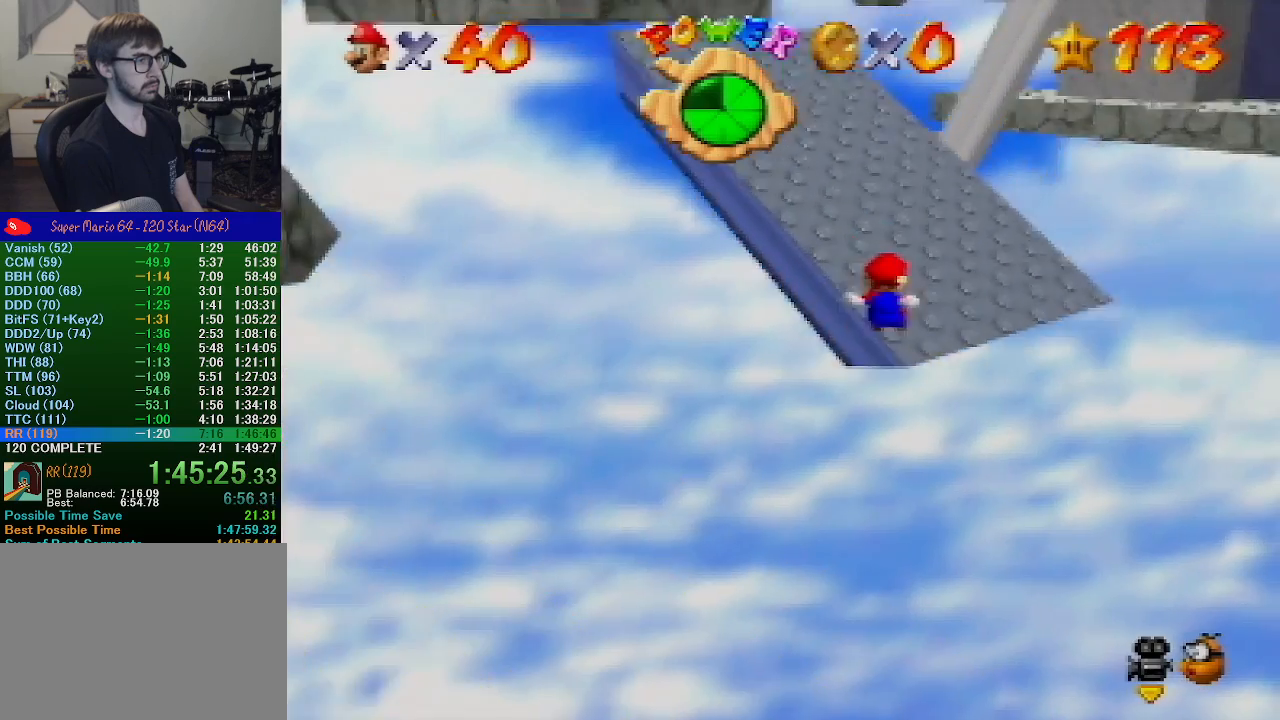
{"buttons": [], "left_stick": "up-left", "events": [[33, "Z", "up"], [67, "left_stick", "up"], [167, "A", "up"], [167, "left_stick", "up-left"]]}
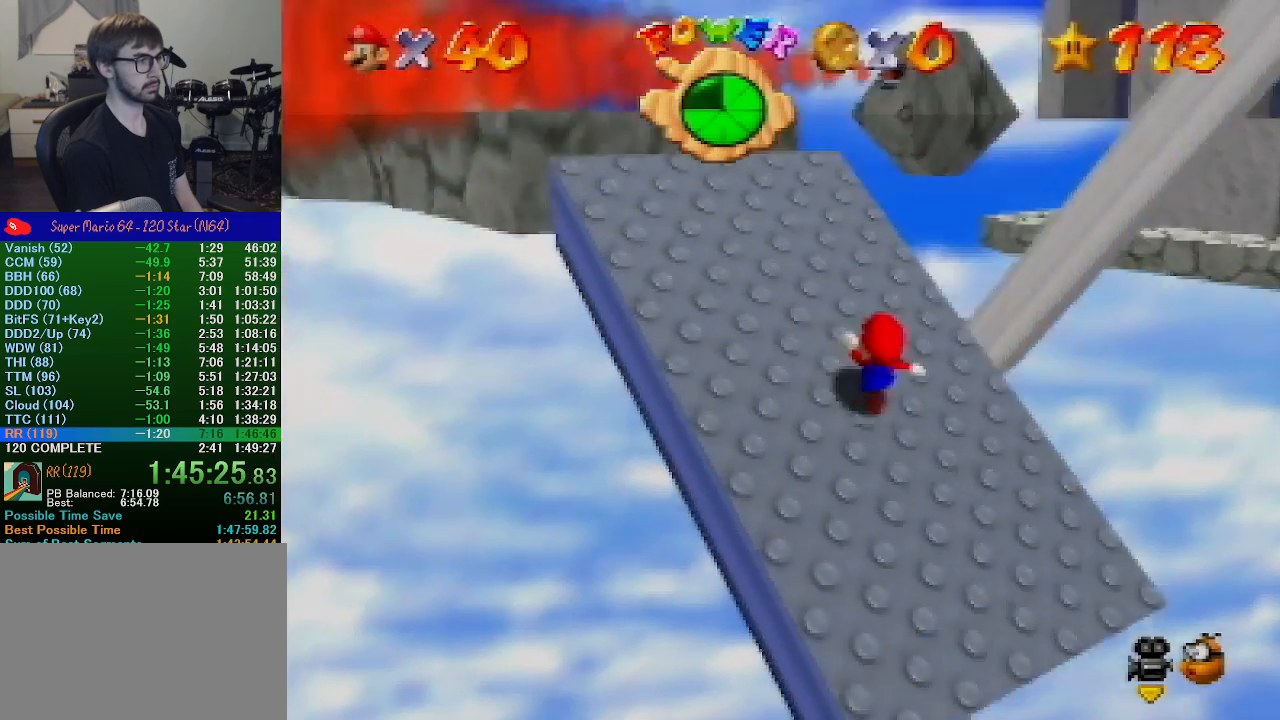
{"buttons": [], "left_stick": "up-left", "events": [[367, "A", "down"], [500, "A", "up"]]}
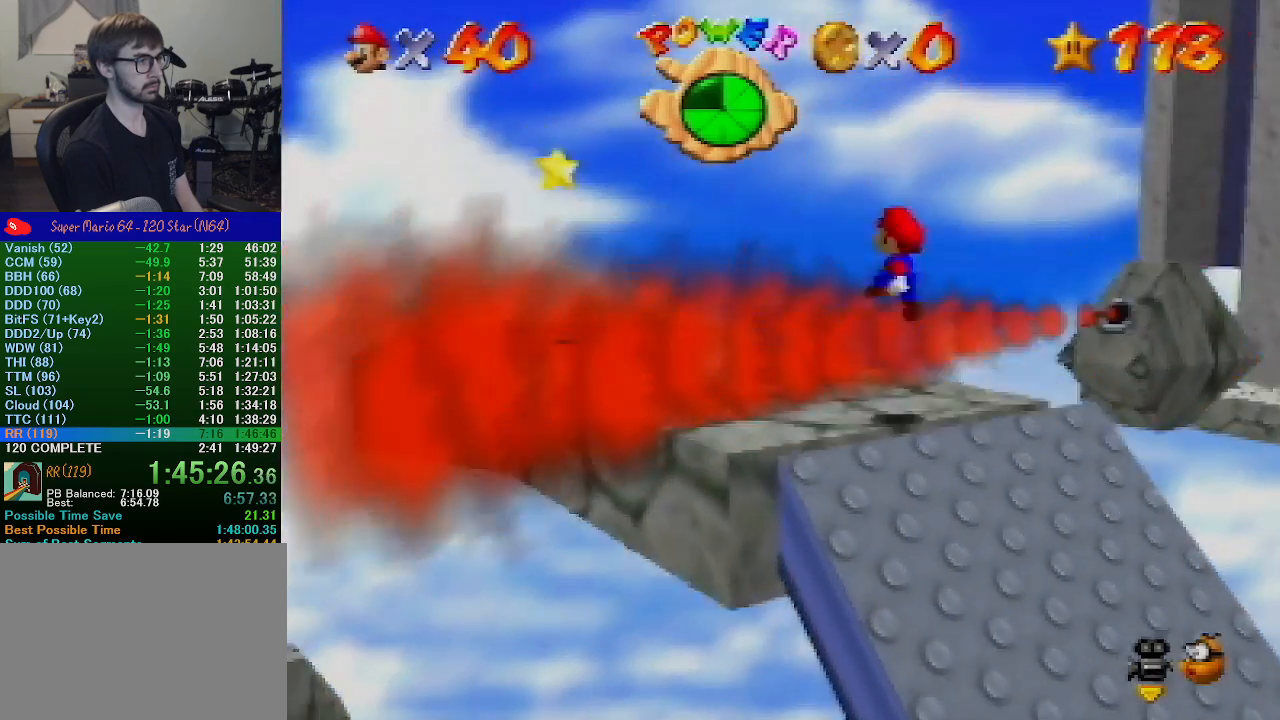
{"buttons": ["A", "B"], "left_stick": "down", "events": [[100, "B", "down"], [233, "B", "up"], [333, "left_stick", "center"], [400, "left_stick", "down"], [433, "B", "down"], [467, "A", "down"]]}
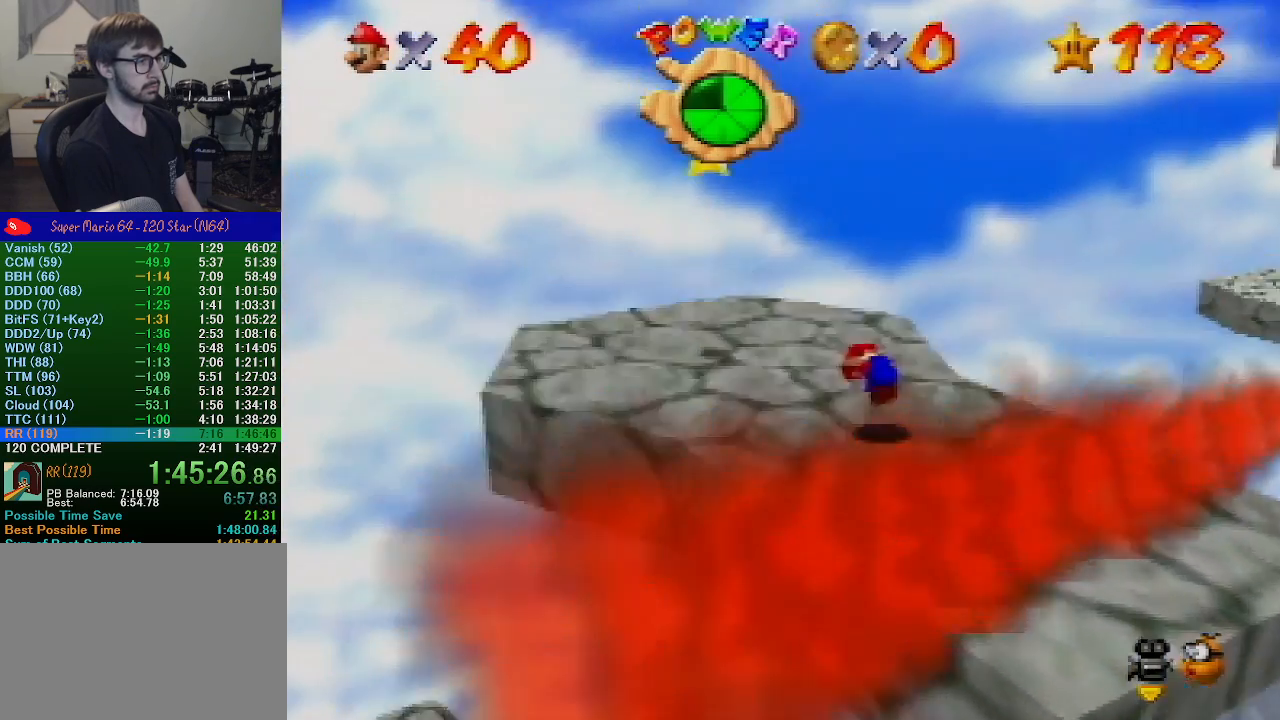
{"buttons": [], "left_stick": "up-left", "events": [[33, "B", "up"], [100, "A", "up"], [167, "A", "down"], [300, "A", "up"], [300, "left_stick", "up-left"]]}
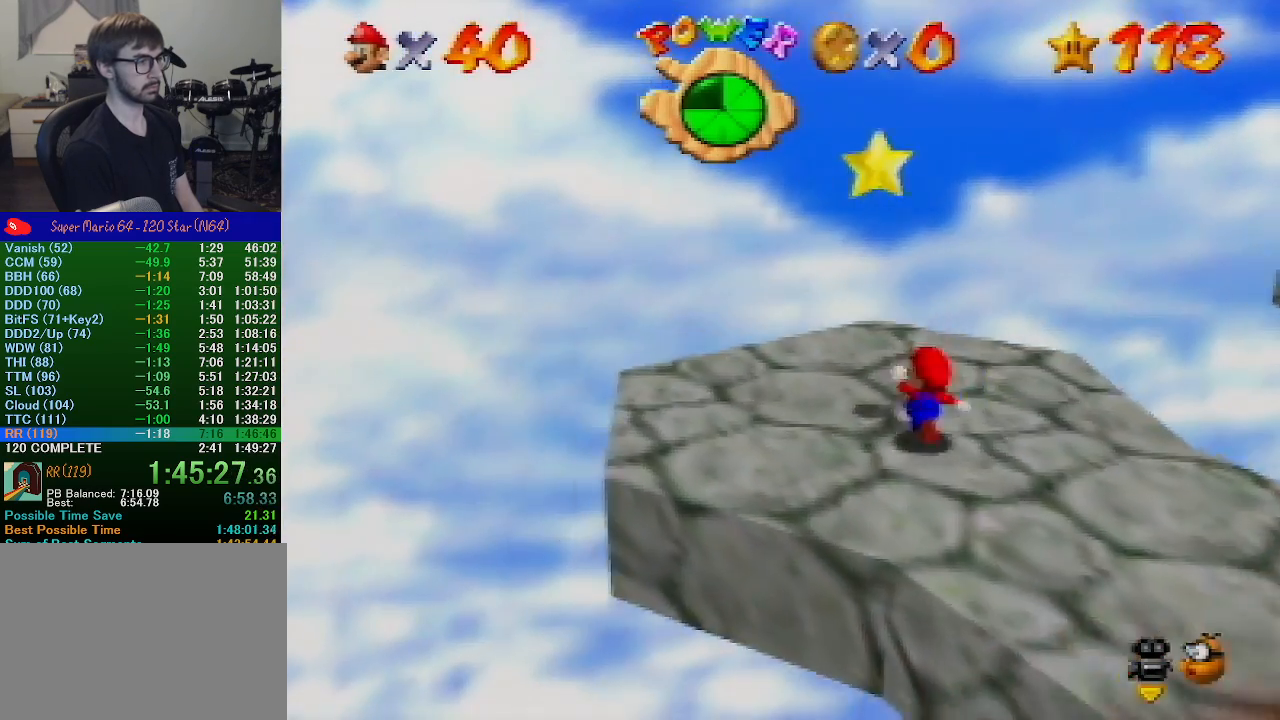
{"buttons": [], "left_stick": "center", "events": [[67, "A", "down"], [200, "A", "up"], [200, "left_stick", "center"], [267, "Z", "down"], [333, "Z", "up"]]}